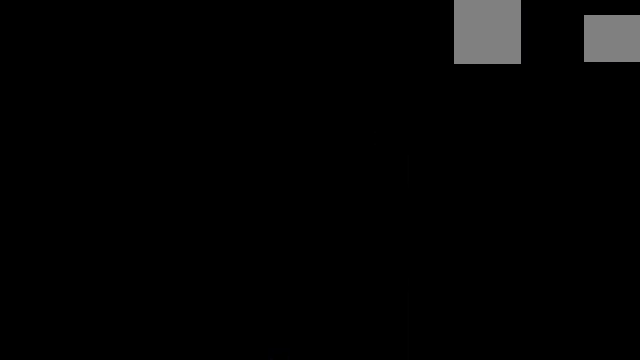
Gameplay with keyboard; each line is a JSON object with the keys held at the frame after it. "events" lists presses ("down") and releases ("up") of "a", "d", "down", "e", "left", "q", "right", "s", "up", "w" and "z" between this image and that frame as [ms after this image, input, new state], when the widget could be followed in between. No other keys are recorded. Mouse input is not recorded. Not read: c x.
{"keys": ["z"], "events": [[100, "z", "down"]]}
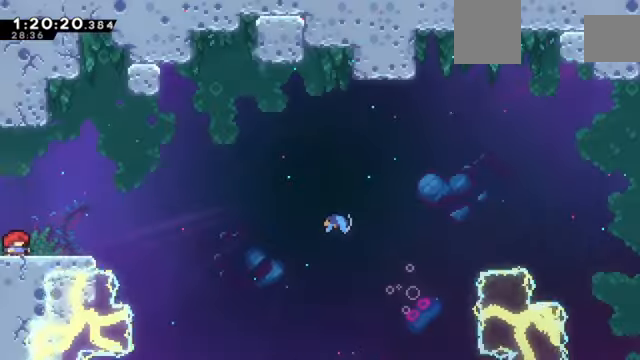
{"keys": ["right", "z"], "events": [[100, "down", "down"], [100, "right", "down"], [234, "down", "up"]]}
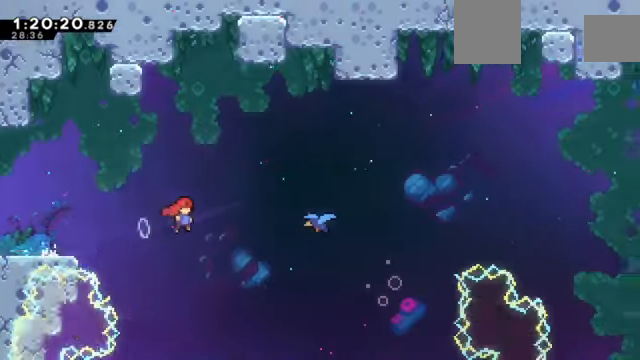
{"keys": ["right", "z"], "events": []}
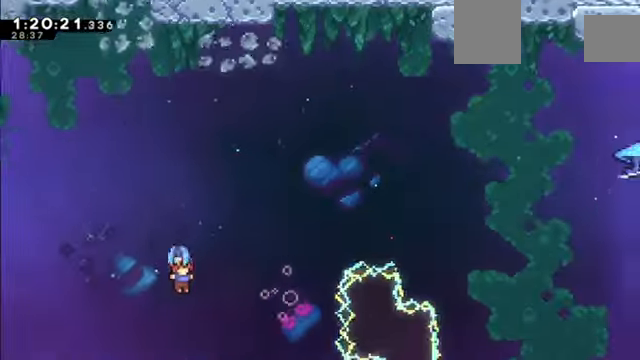
{"keys": ["right", "z"], "events": []}
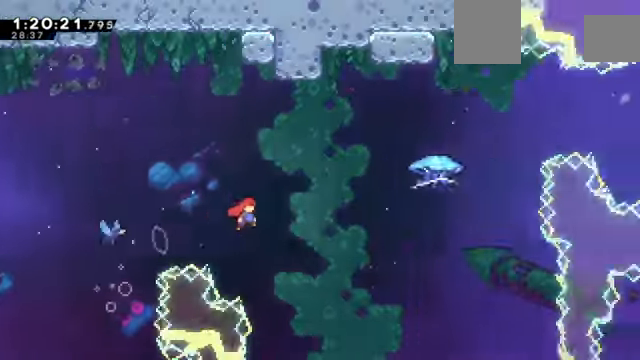
{"keys": ["right", "up", "z"], "events": [[234, "up", "down"]]}
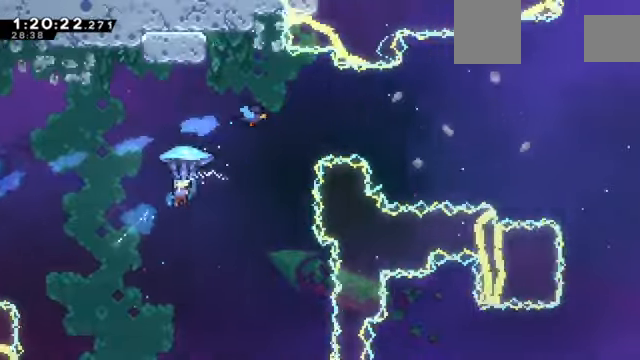
{"keys": ["right", "up", "z"], "events": []}
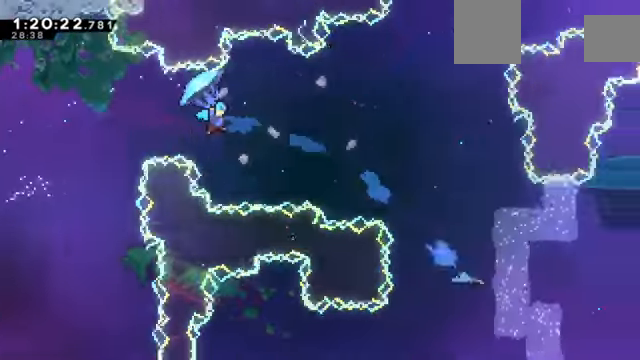
{"keys": ["right", "up", "z"], "events": []}
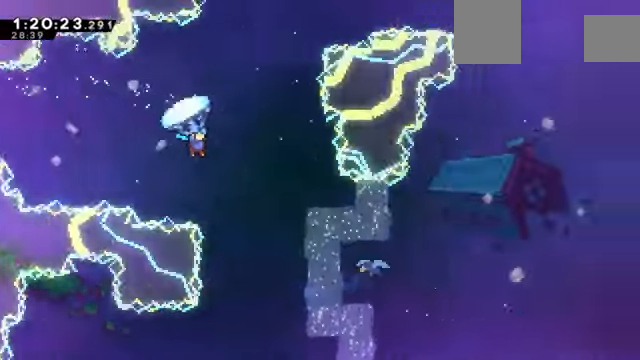
{"keys": ["right"], "events": [[433, "up", "up"], [433, "z", "up"]]}
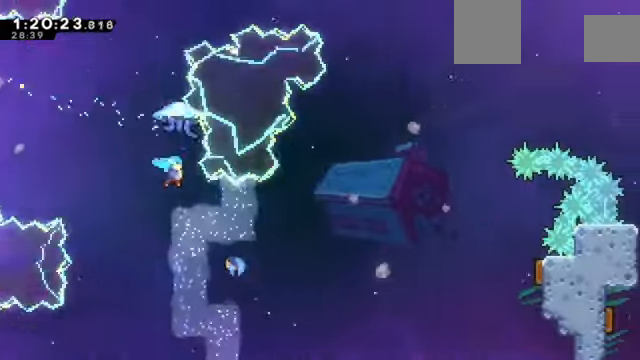
{"keys": ["right"], "events": []}
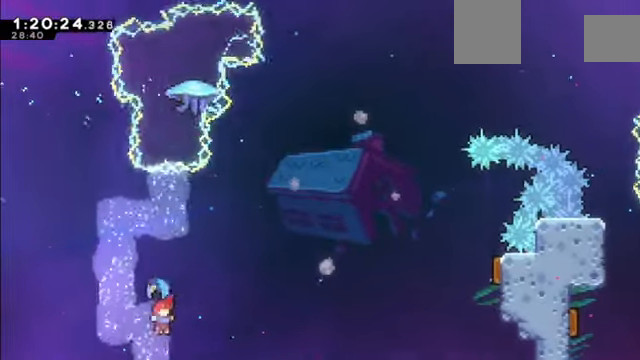
{"keys": ["right"], "events": []}
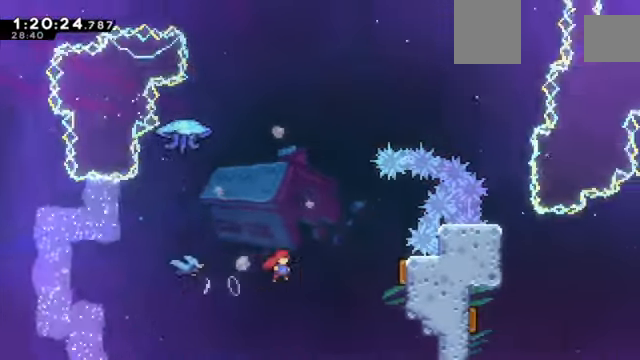
{"keys": [], "events": [[134, "right", "up"]]}
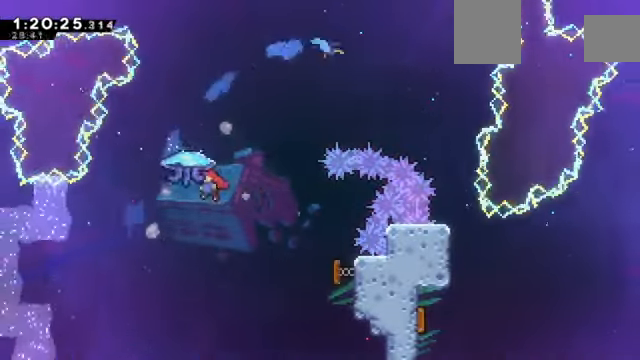
{"keys": ["right", "up", "z"], "events": [[167, "right", "down"], [167, "up", "down"], [167, "z", "down"]]}
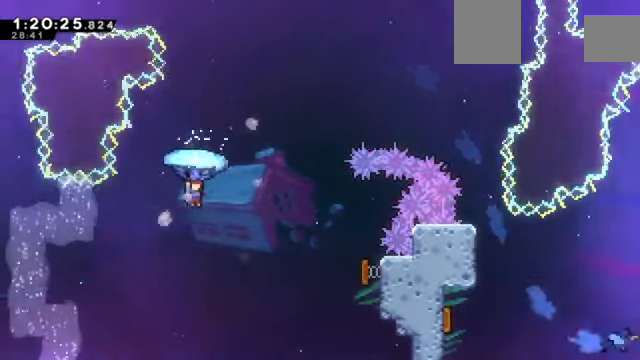
{"keys": ["right", "up", "z"], "events": [[167, "right", "up"], [200, "up", "up"], [367, "down", "down"], [367, "z", "up"], [434, "down", "up"], [434, "right", "down"], [434, "up", "down"], [501, "z", "down"]]}
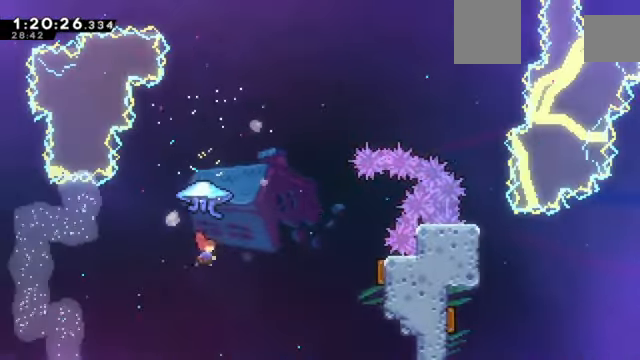
{"keys": ["z"], "events": [[233, "right", "up"], [500, "up", "up"]]}
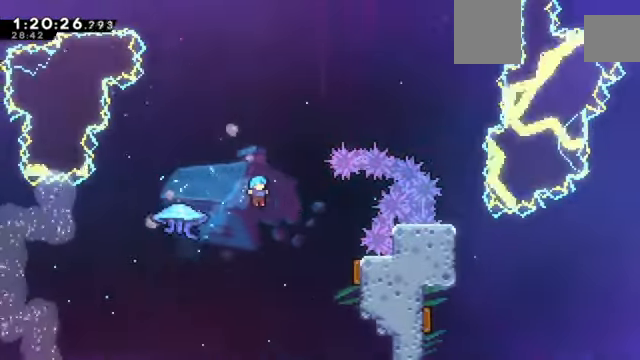
{"keys": [], "events": [[134, "down", "down"], [134, "right", "down"], [200, "right", "up"], [234, "down", "up"], [300, "z", "up"], [434, "down", "down"], [467, "down", "up"]]}
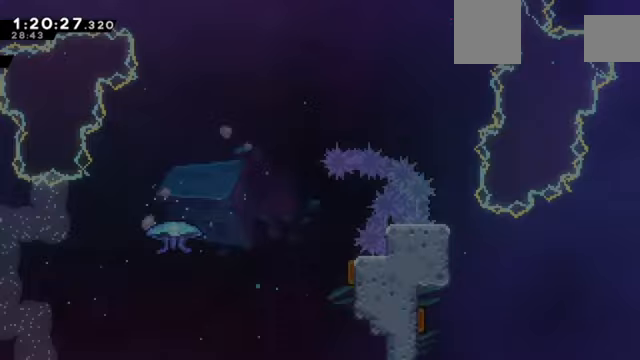
{"keys": [], "events": []}
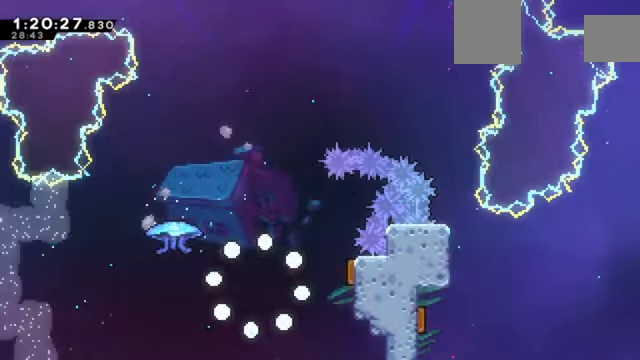
{"keys": [], "events": []}
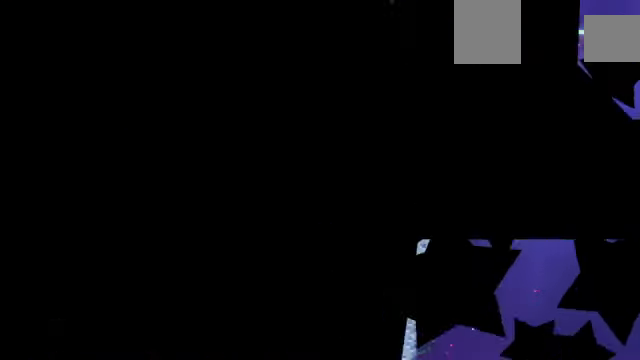
{"keys": [], "events": []}
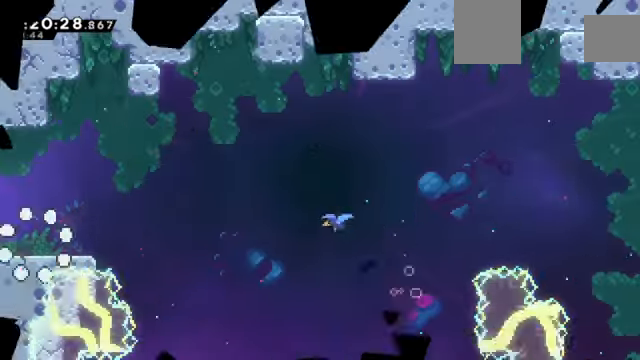
{"keys": [], "events": [[100, "right", "down"], [266, "right", "up"]]}
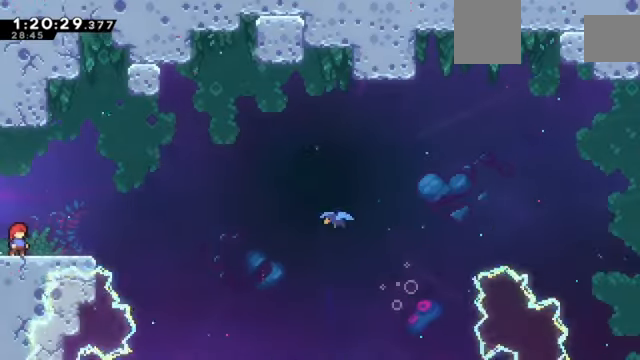
{"keys": [], "events": []}
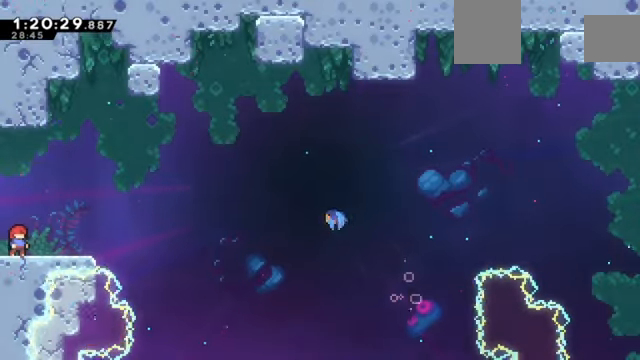
{"keys": [], "events": []}
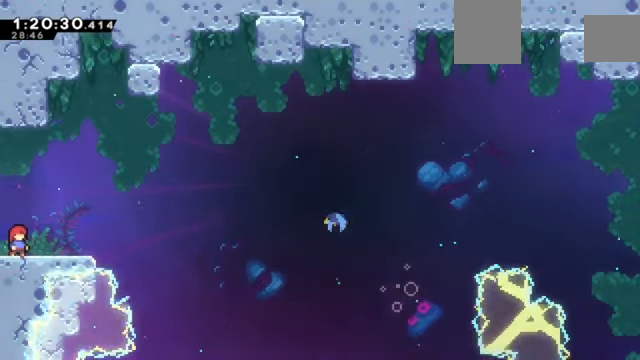
{"keys": ["right"], "events": [[100, "down", "down"], [100, "right", "down"], [334, "down", "up"]]}
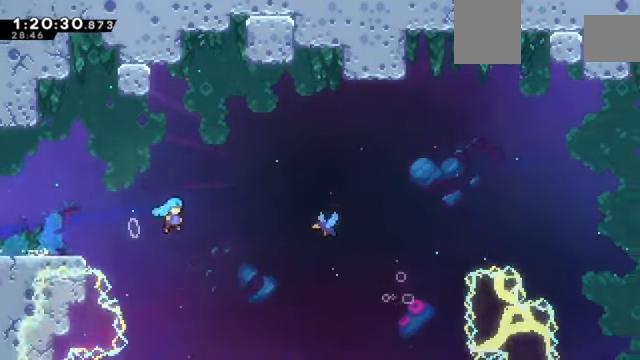
{"keys": ["right", "z"], "events": [[133, "z", "down"]]}
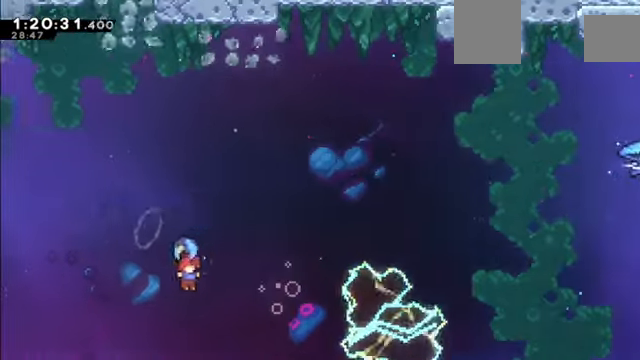
{"keys": ["right"], "events": [[33, "z", "up"]]}
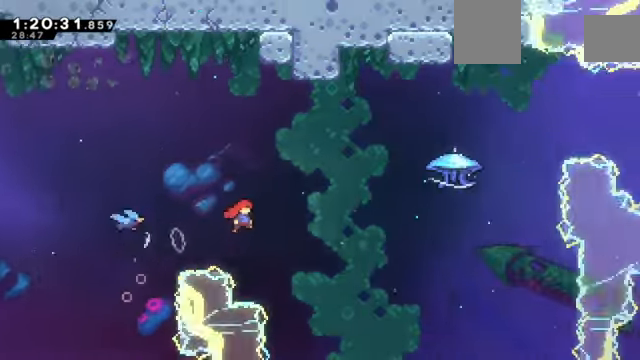
{"keys": ["right", "up", "z"]}